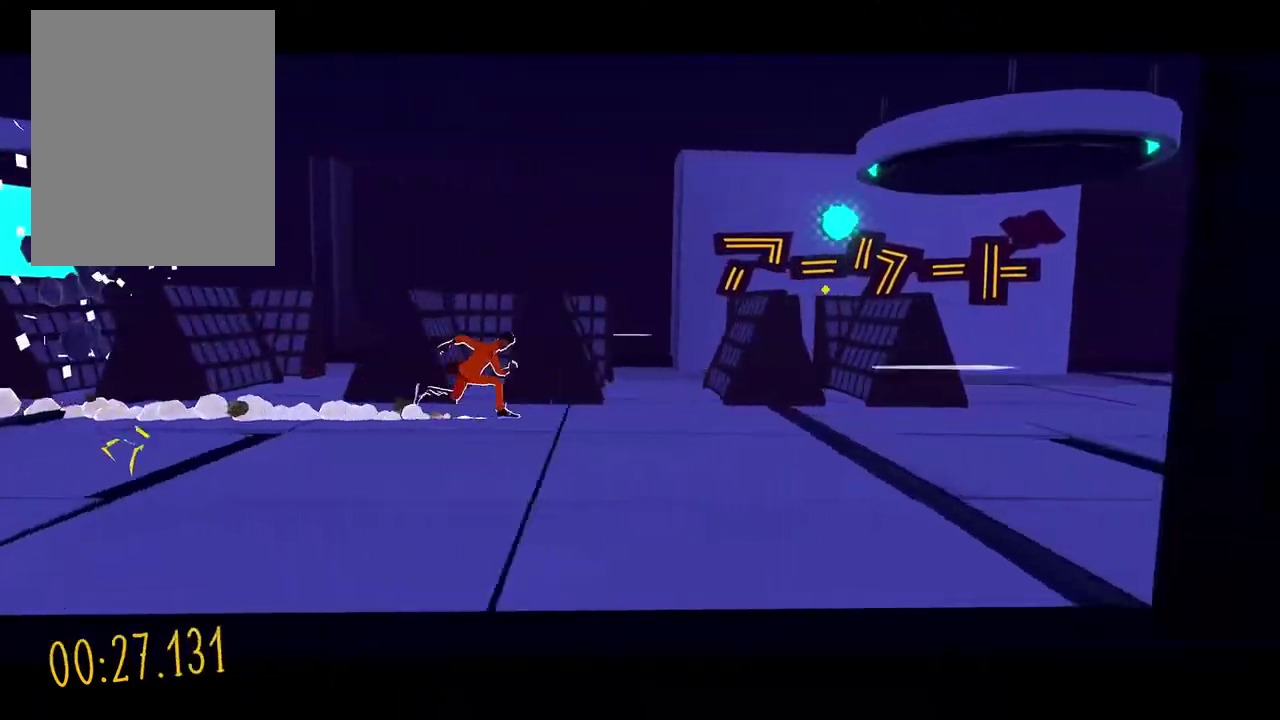
Gameplay with a controller; each line is a JSON object with the inputs held at the frame after it. "events" lists button and stick changes between this image and that frame as [ms after this image, input, new state], when the widget could be followed in between. Not read: DPAD_RIGHT L3 R3.
{"buttons": [], "events": []}
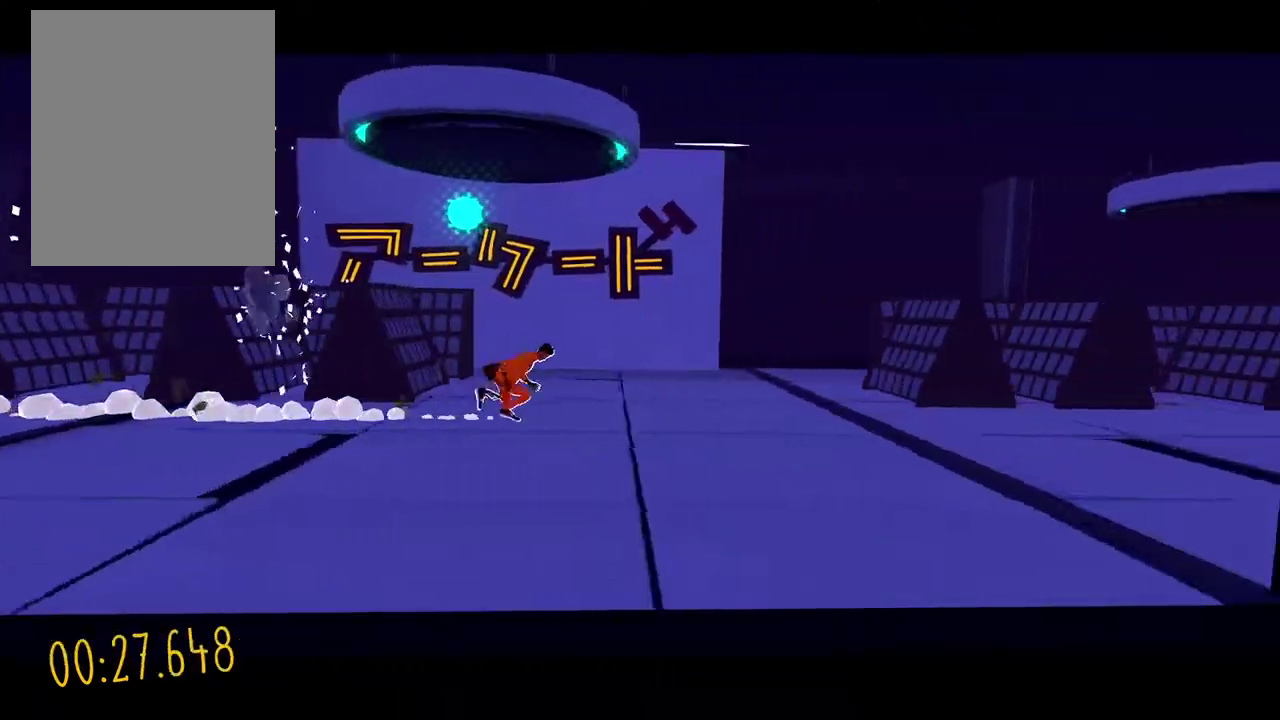
{"buttons": [], "events": []}
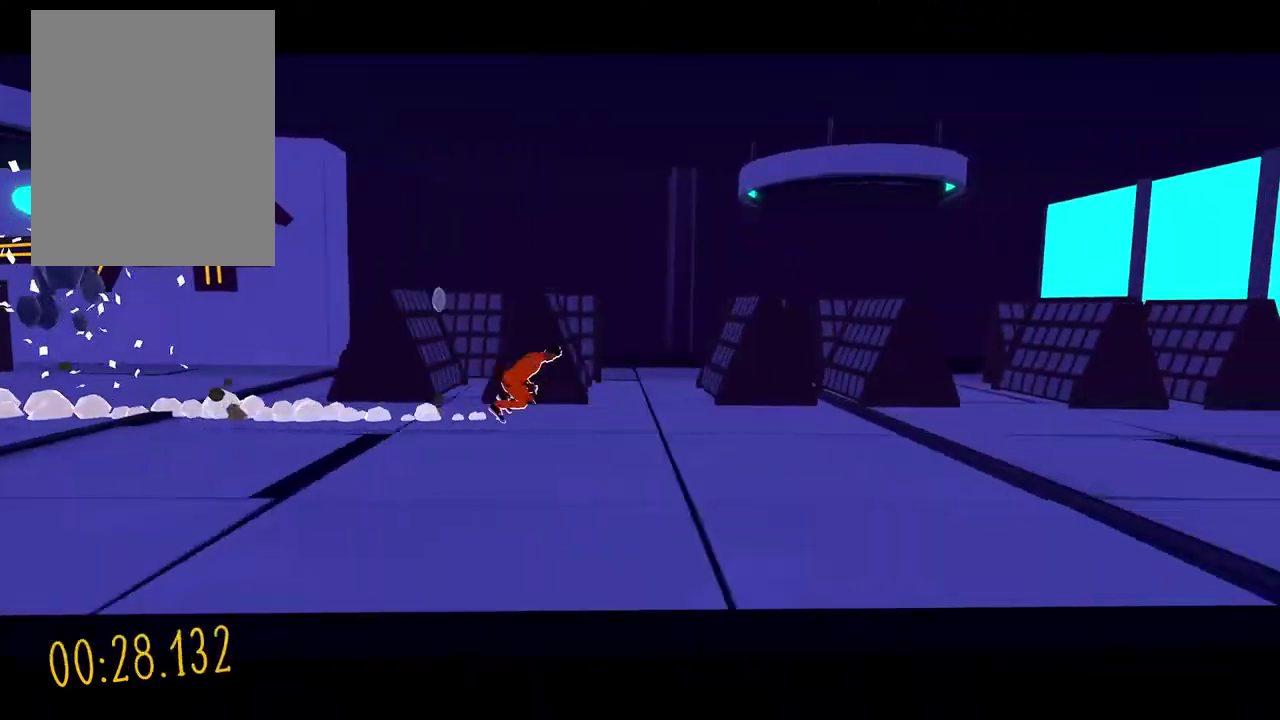
{"buttons": [], "events": []}
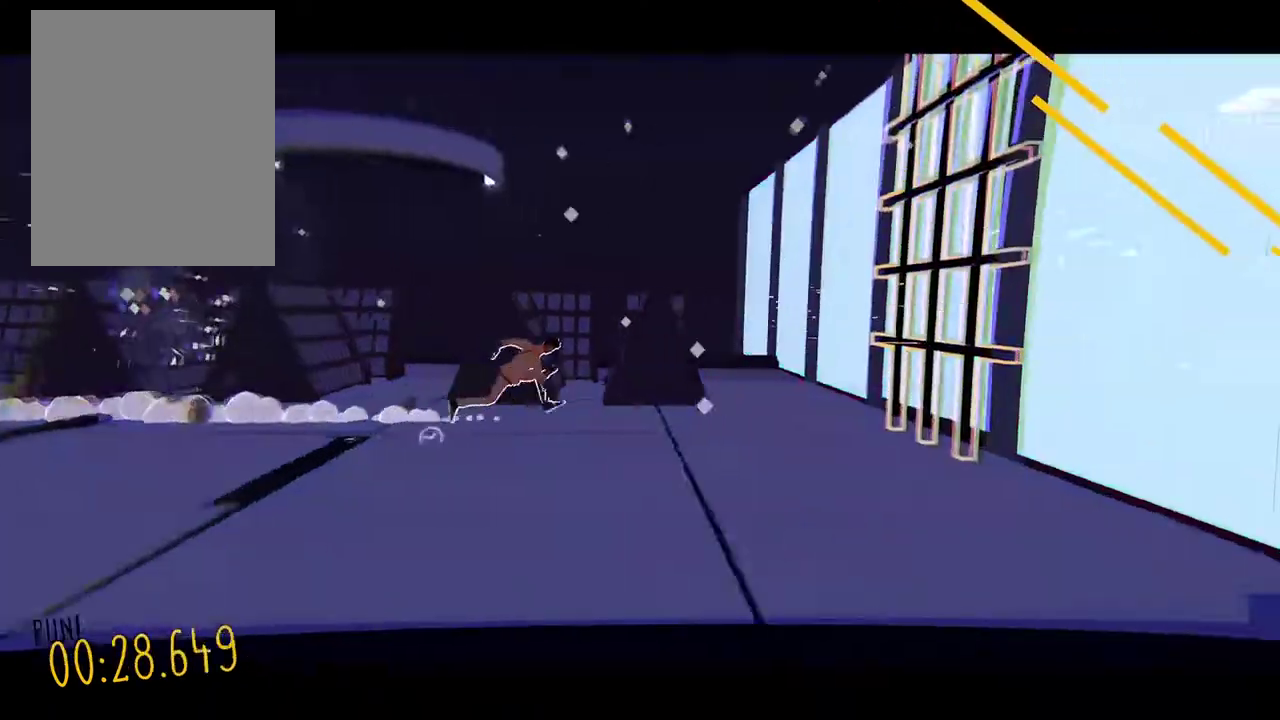
{"buttons": ["DPAD_LEFT"], "events": [[204, "DPAD_LEFT", "down"]]}
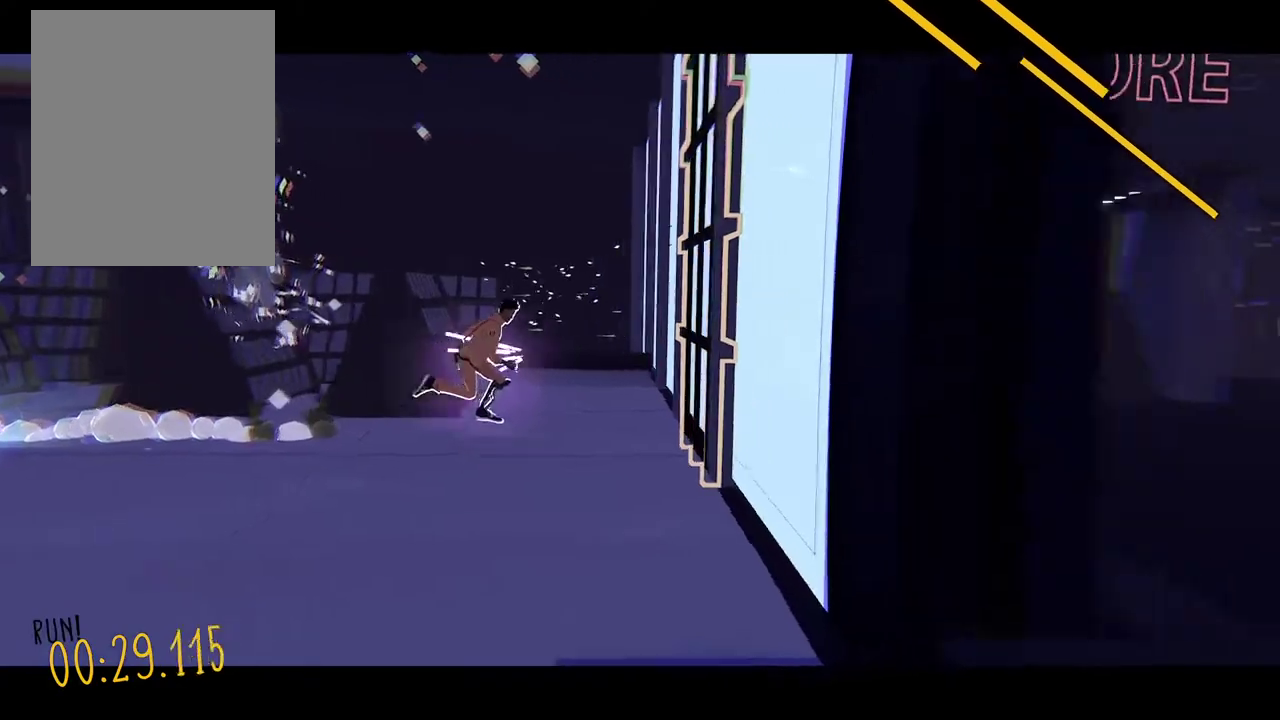
{"buttons": ["DPAD_LEFT"], "events": []}